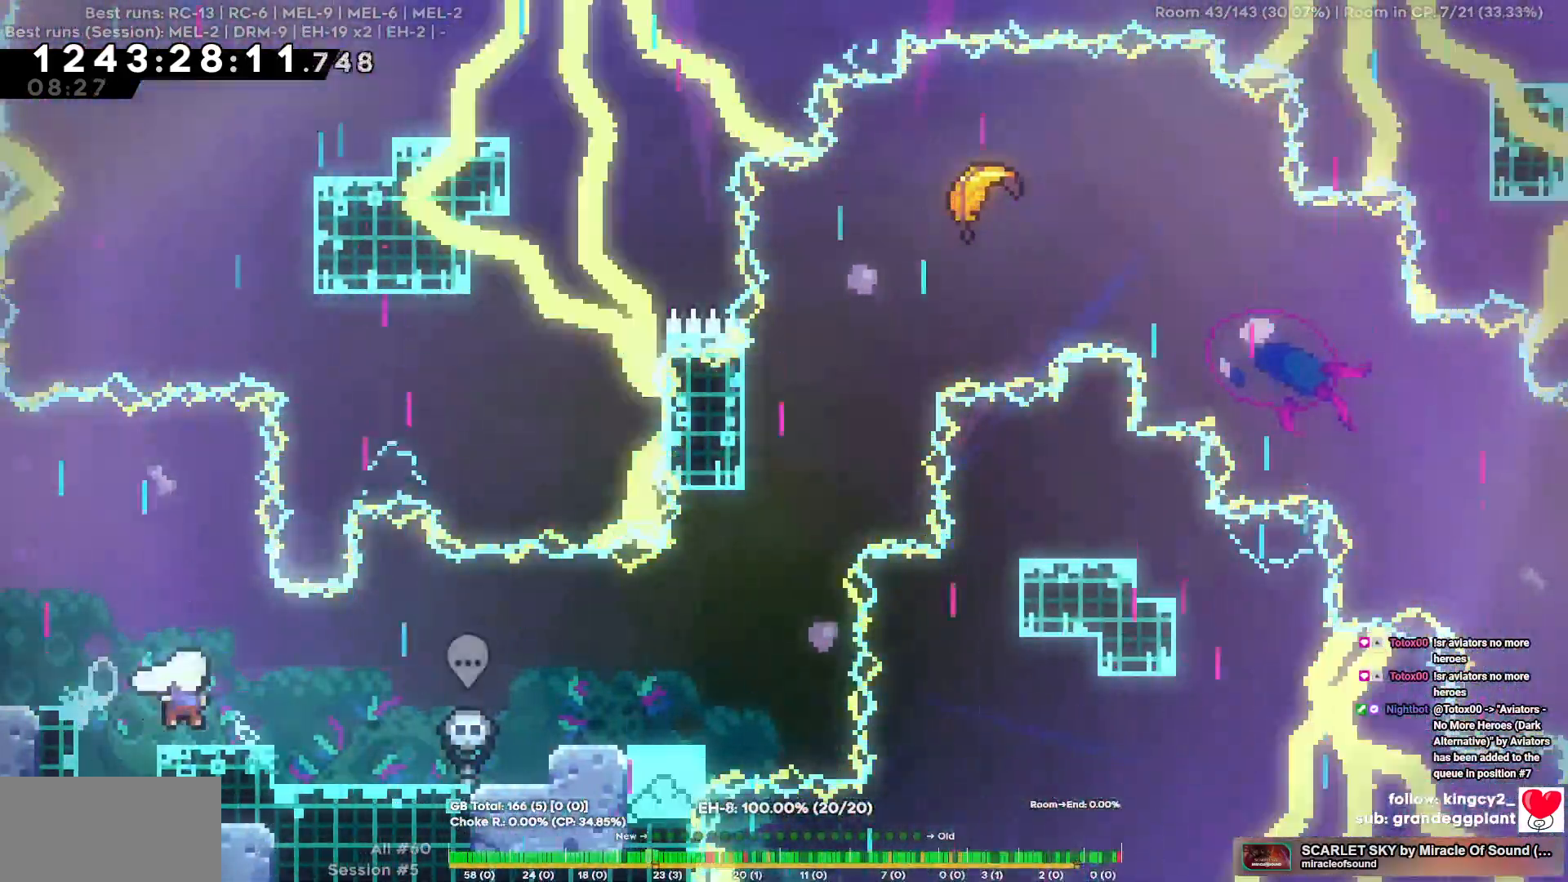
Gameplay with keyboard; each line is a JSON object with the keys held at the frame after it. "events" lists presses ("down") and releases ("up") of "a", "d", "s" and "w" between this image and that frame as [ms after this image, input, new state], when the widget could be followed in between. No other keys are recorded. Mouse input is not recorded.
{"keys": ["d"], "events": []}
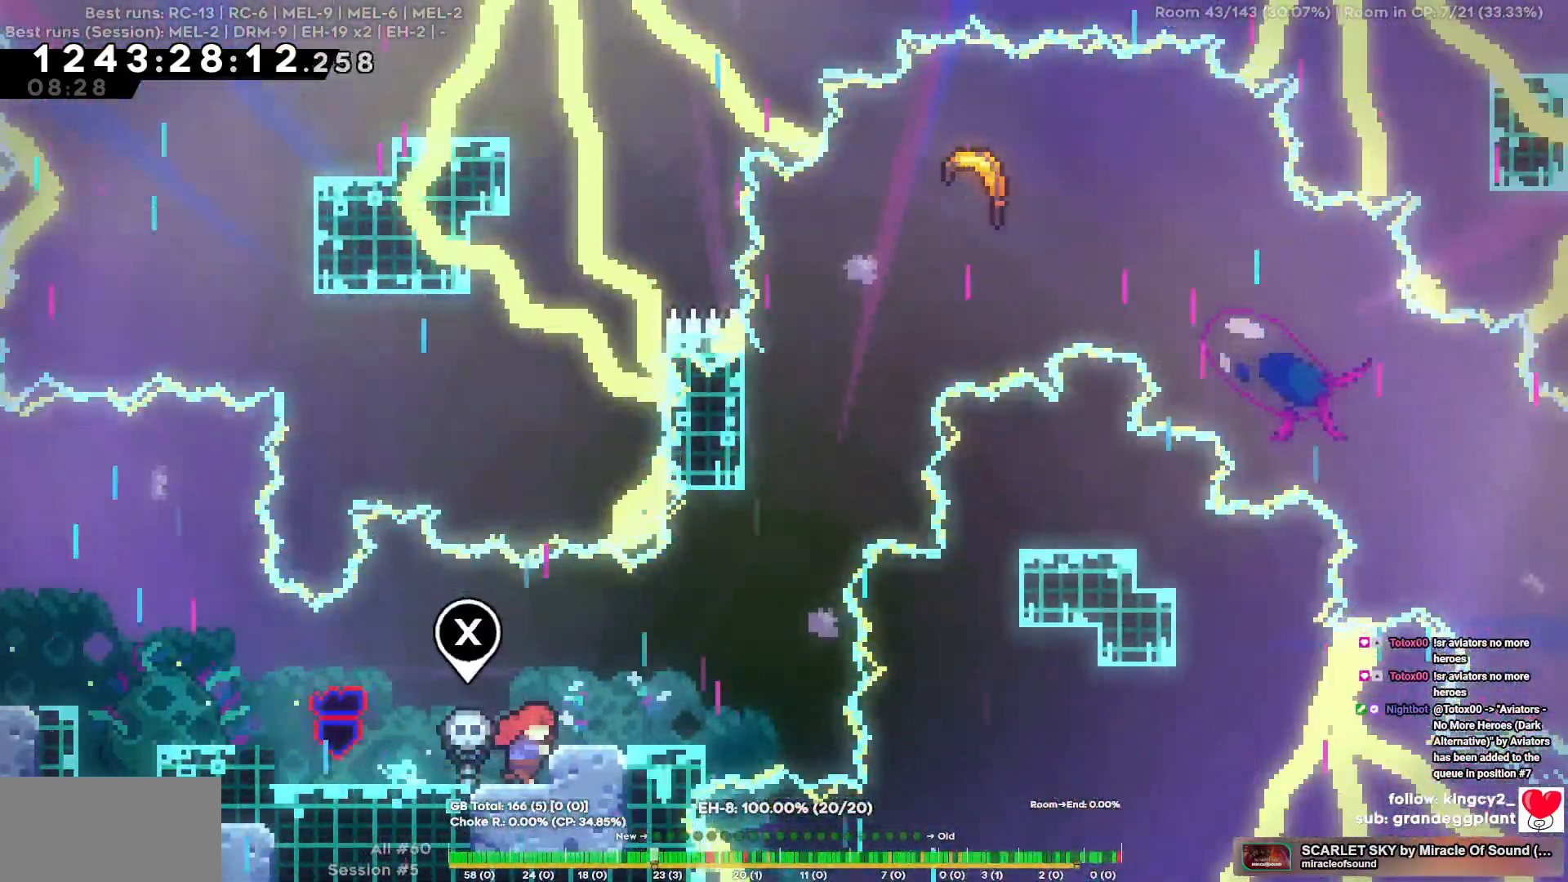
{"keys": ["d"], "events": []}
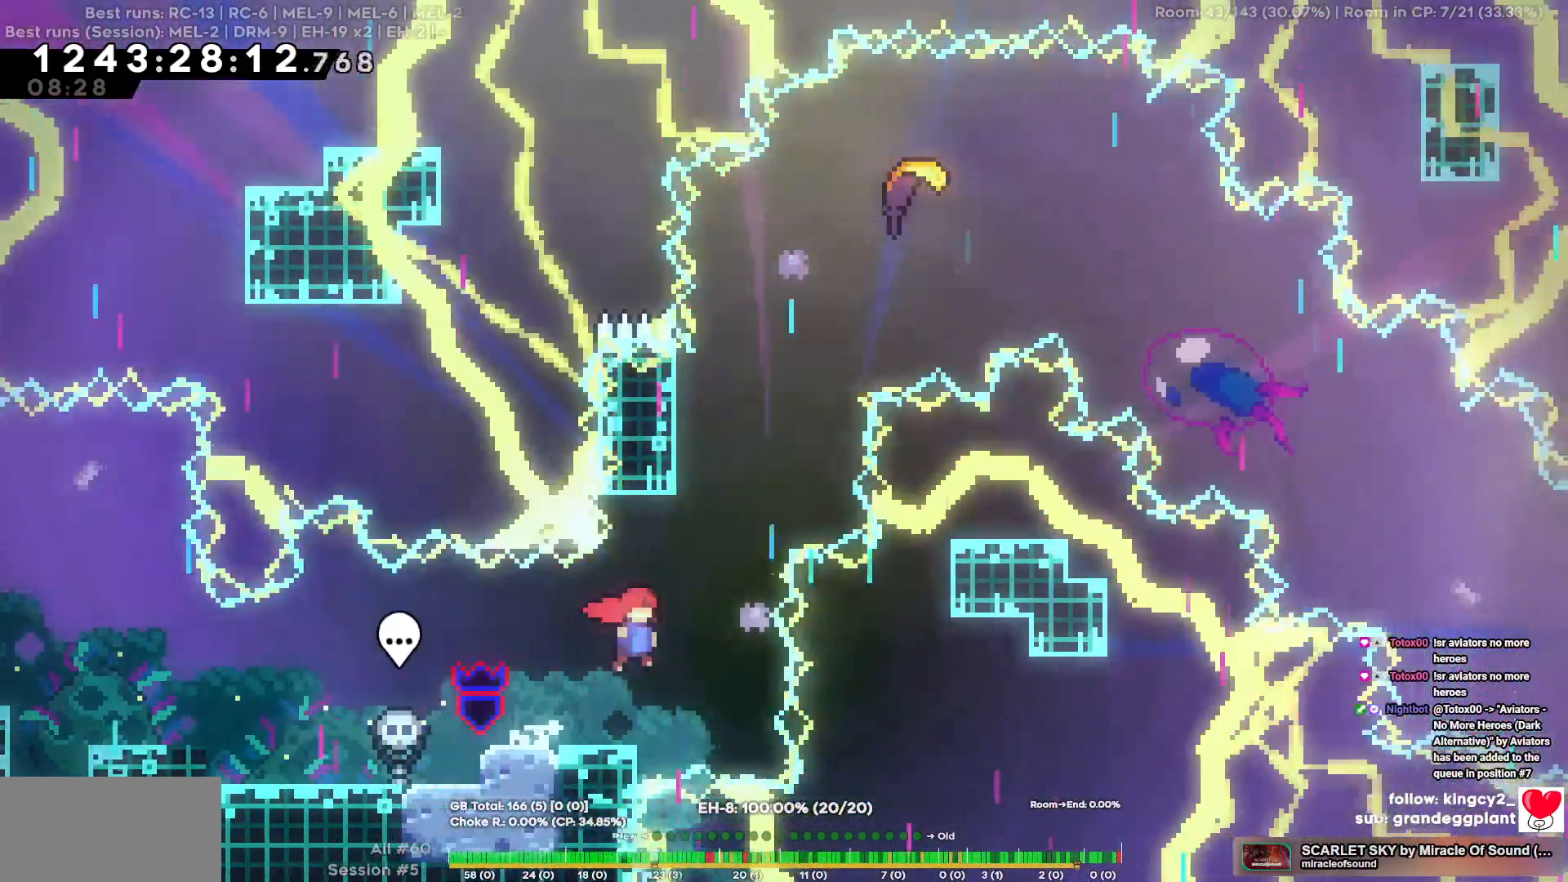
{"keys": ["d"], "events": [[150, "d", "up"], [150, "w", "down"], [417, "d", "down"], [434, "w", "up"]]}
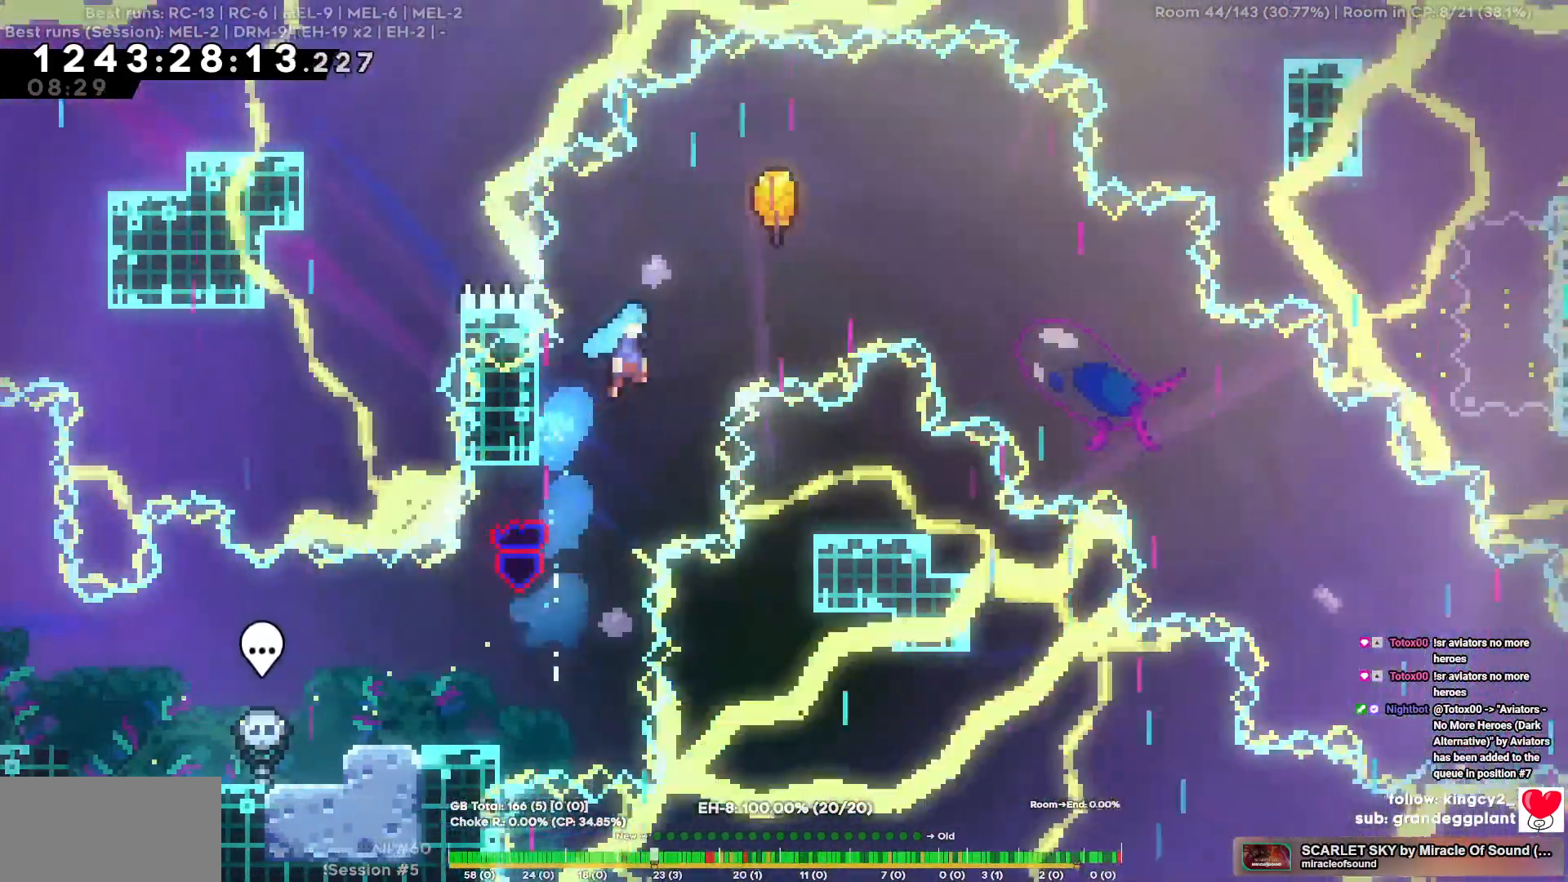
{"keys": ["d"], "events": []}
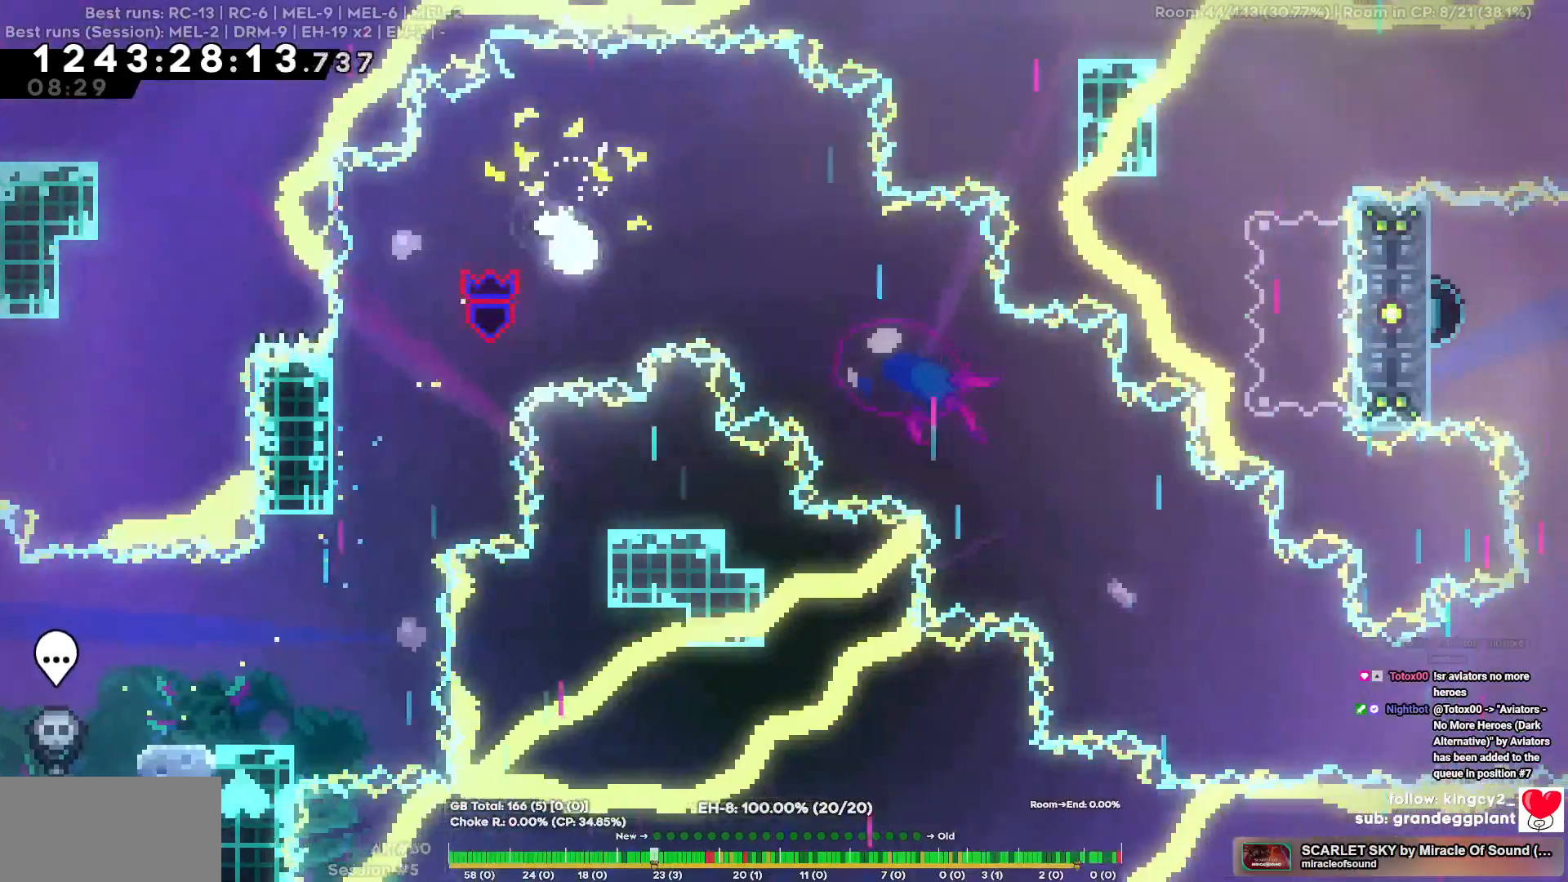
{"keys": ["d", "s"], "events": [[334, "s", "down"]]}
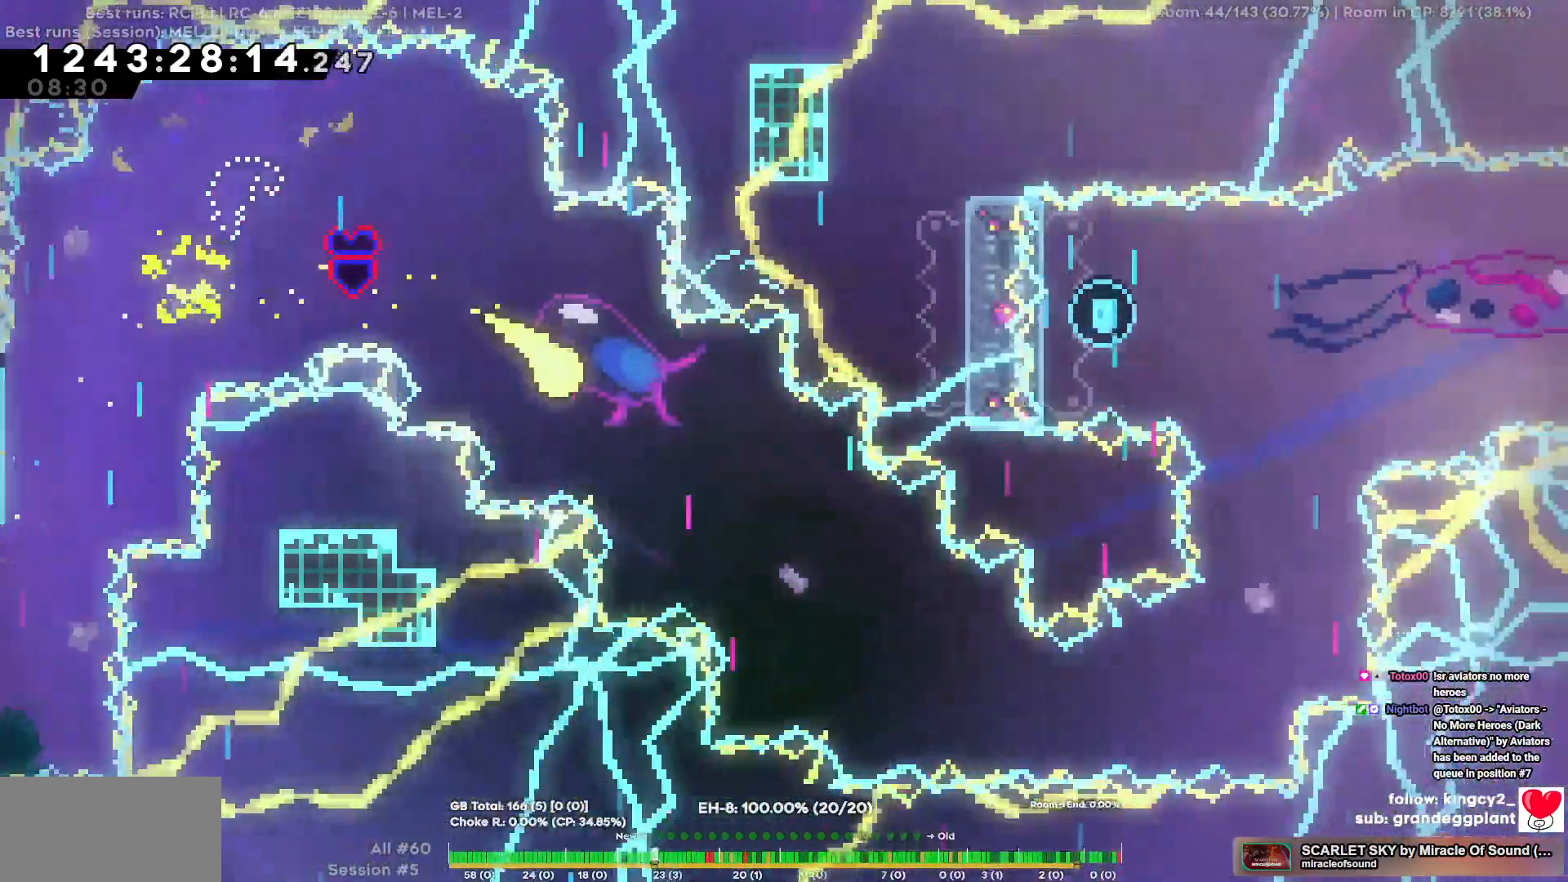
{"keys": ["d"], "events": [[100, "s", "up"], [250, "s", "down"], [434, "s", "up"]]}
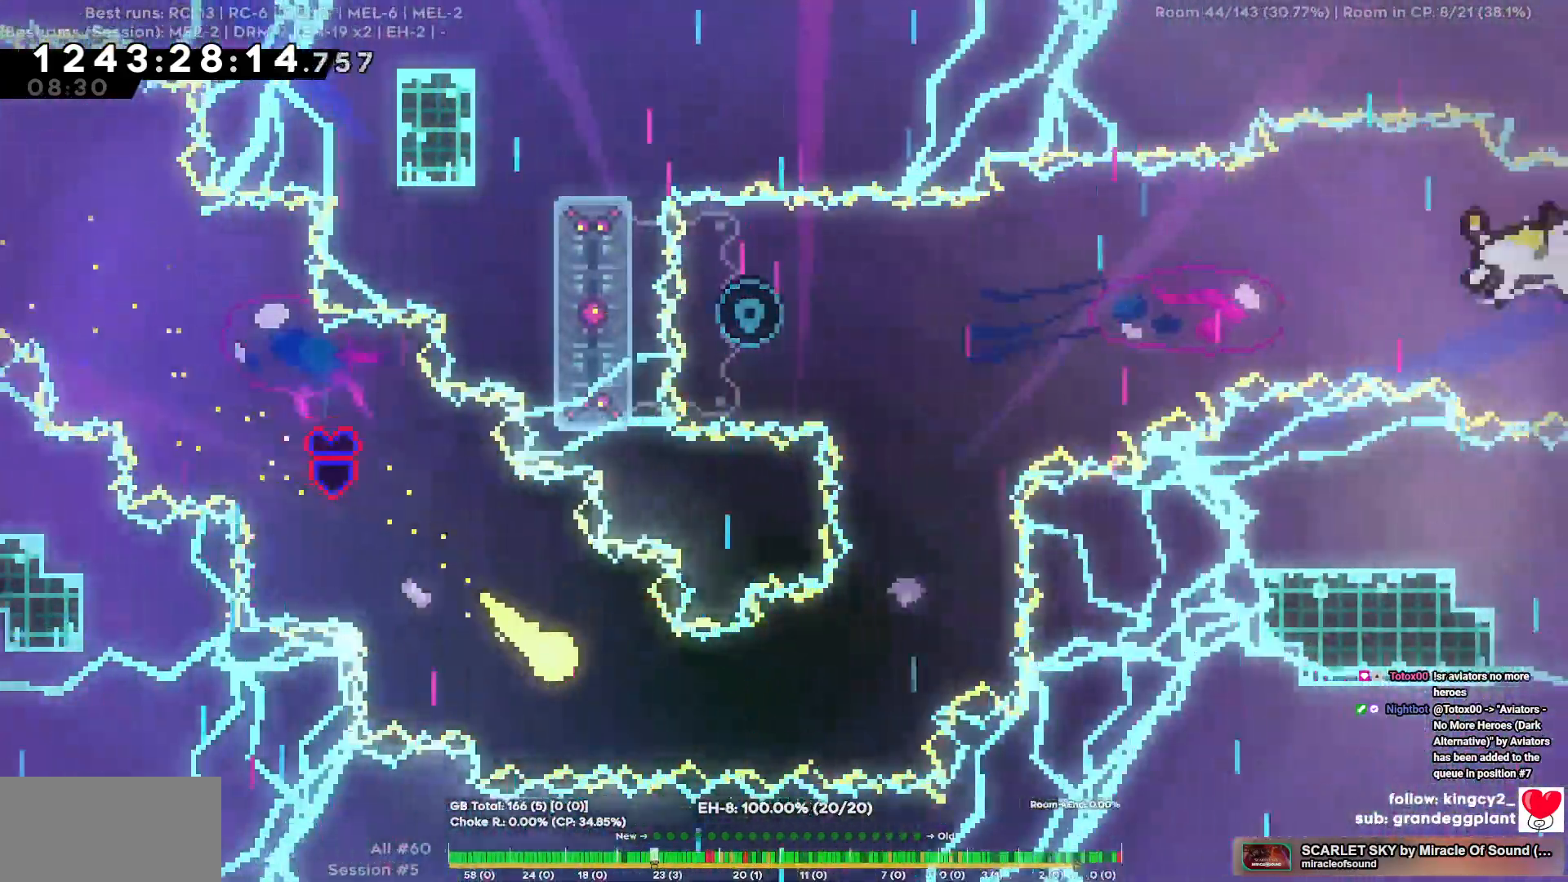
{"keys": ["w"], "events": [[217, "w", "down"], [400, "d", "up"]]}
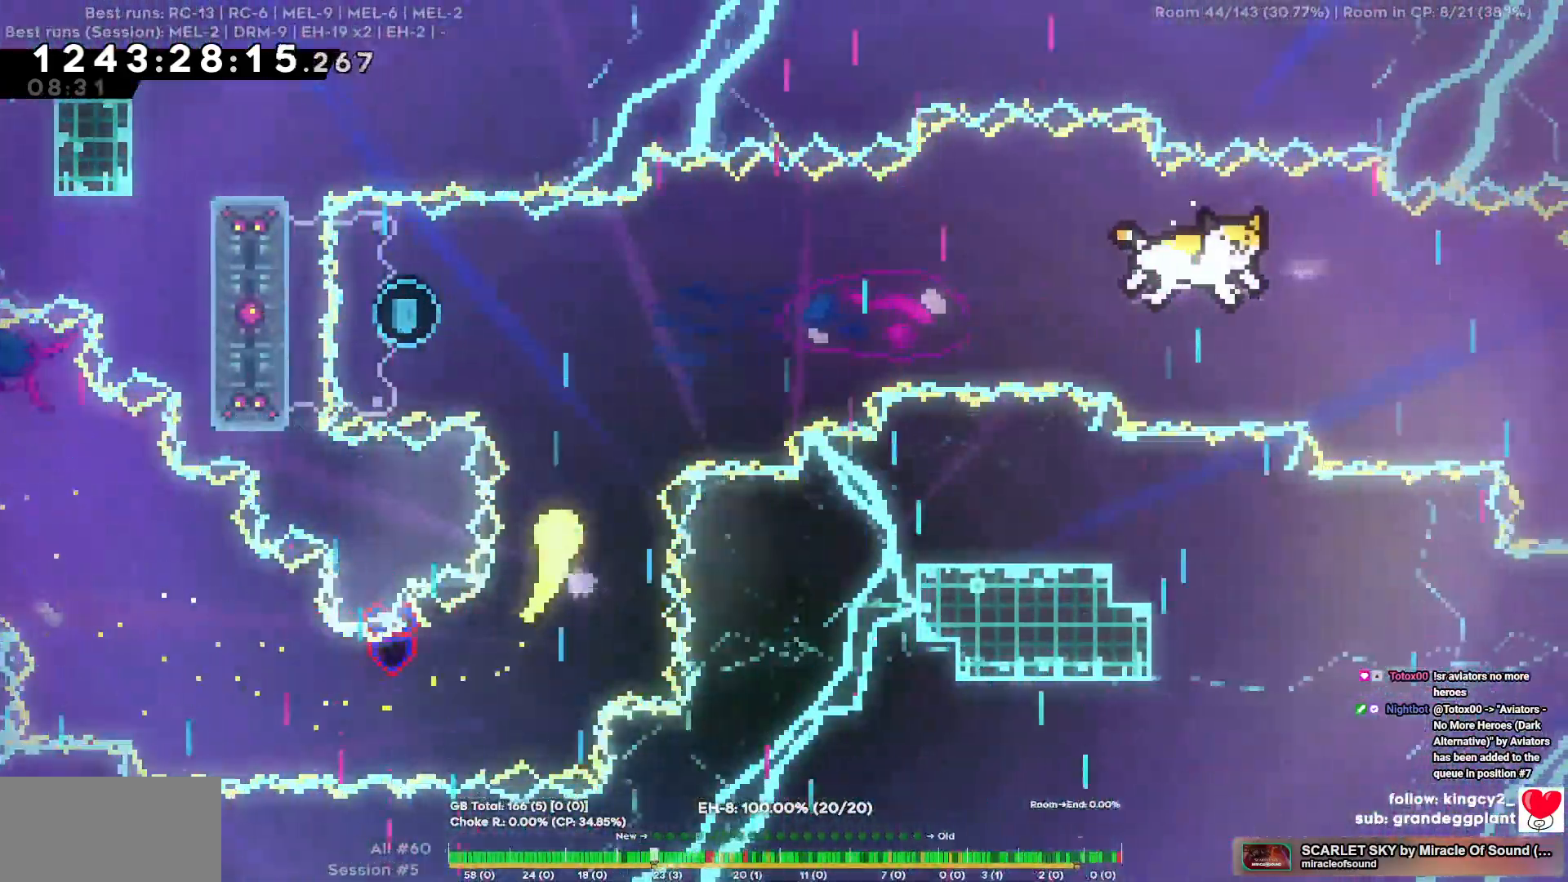
{"keys": ["a"], "events": [[184, "a", "down"], [267, "w", "up"]]}
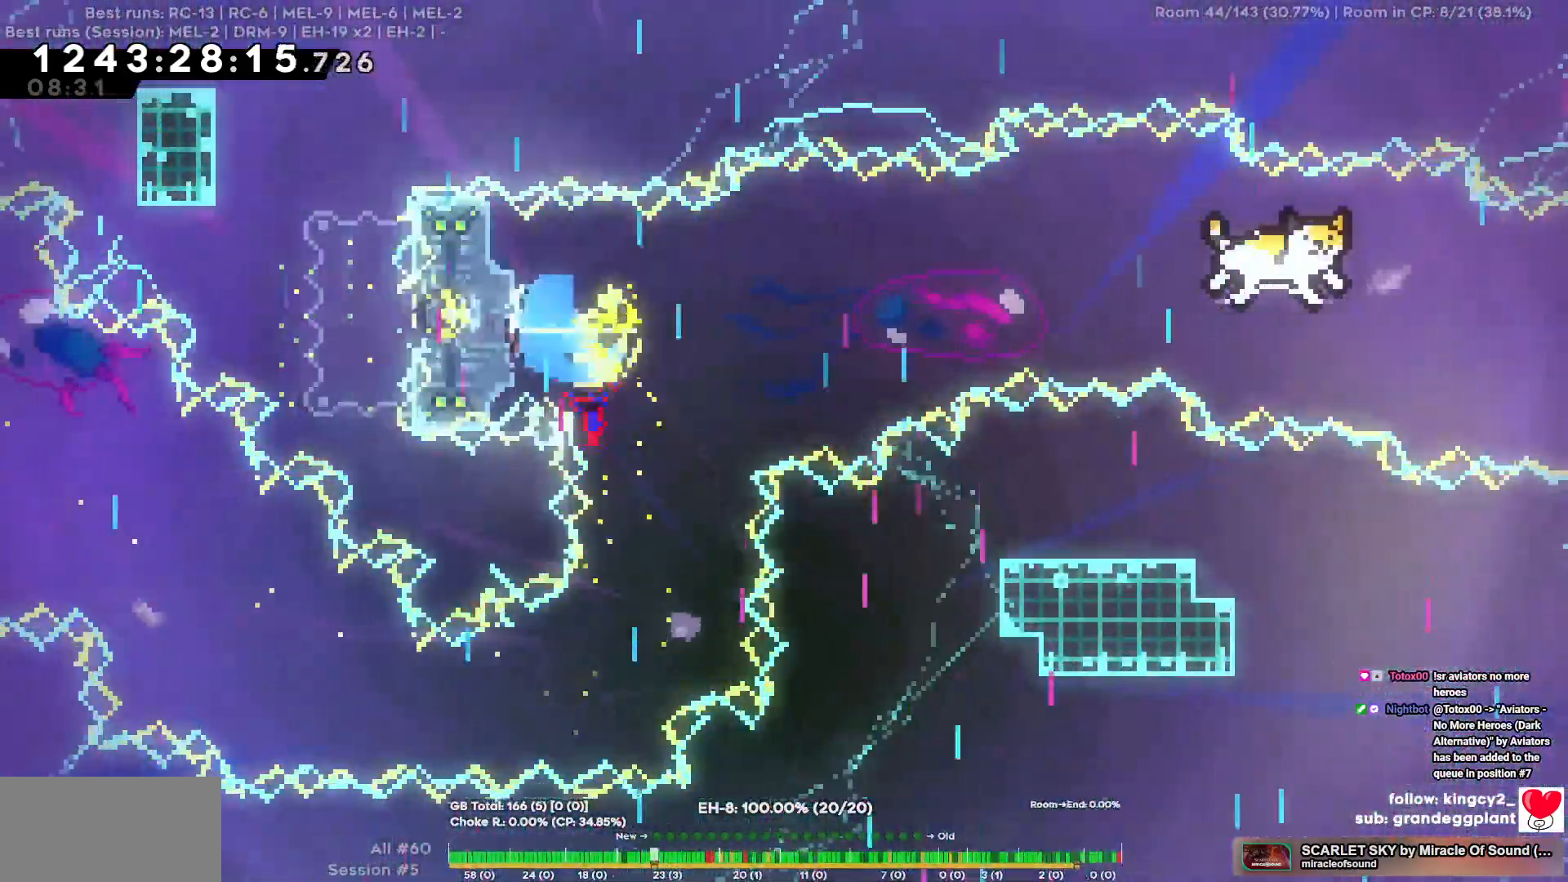
{"keys": ["d", "w"], "events": [[17, "a", "up"], [17, "d", "down"], [250, "w", "down"]]}
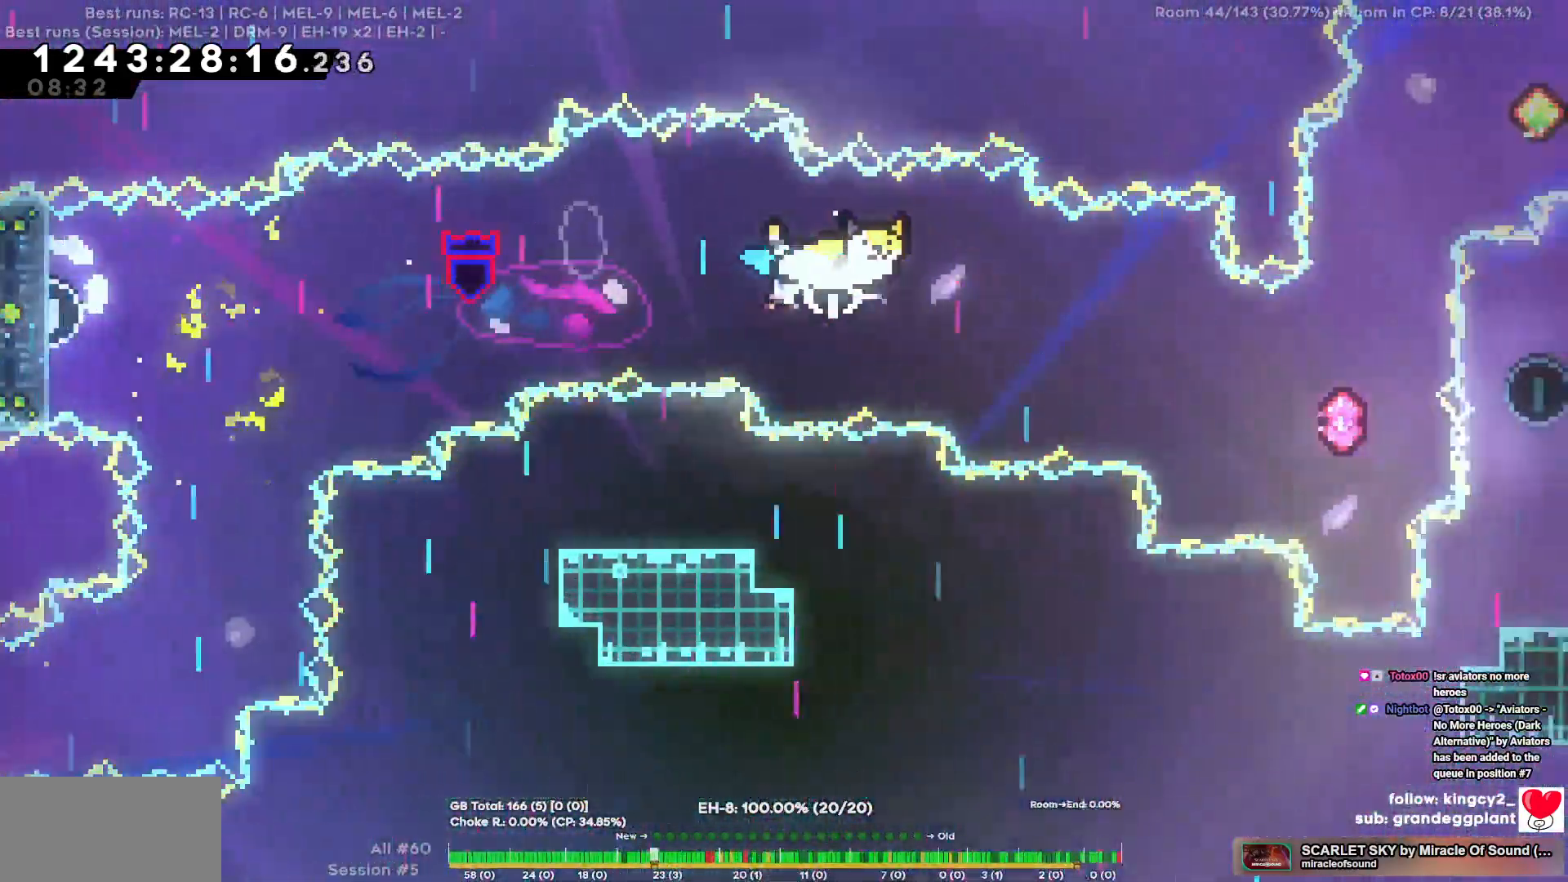
{"keys": ["d", "w"], "events": []}
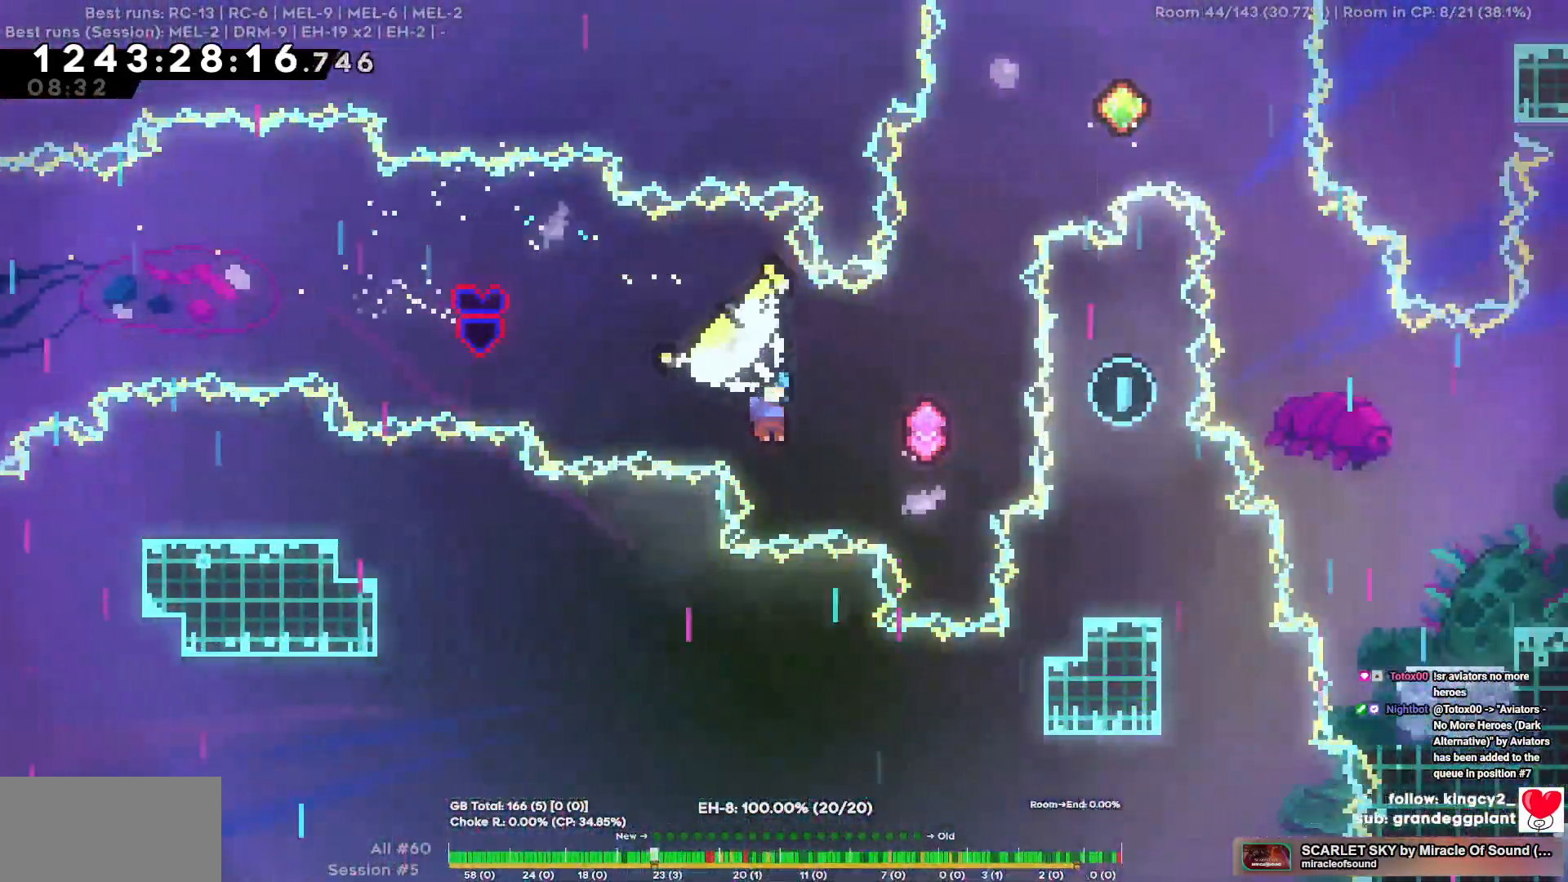
{"keys": ["d", "w"], "events": [[234, "d", "up"], [467, "d", "down"]]}
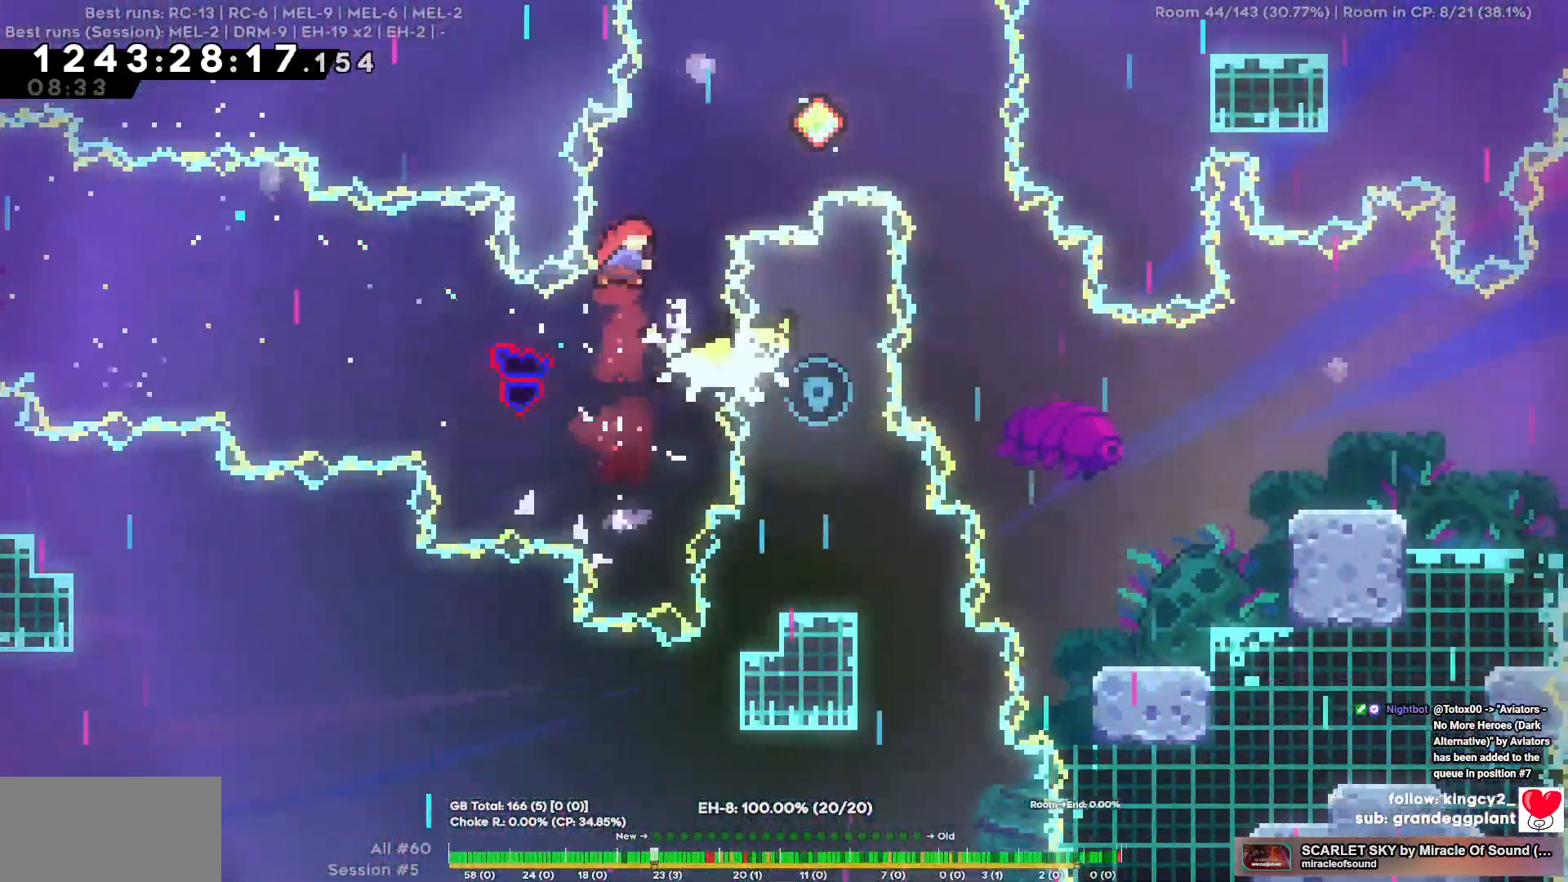
{"keys": ["d"], "events": [[334, "w", "up"]]}
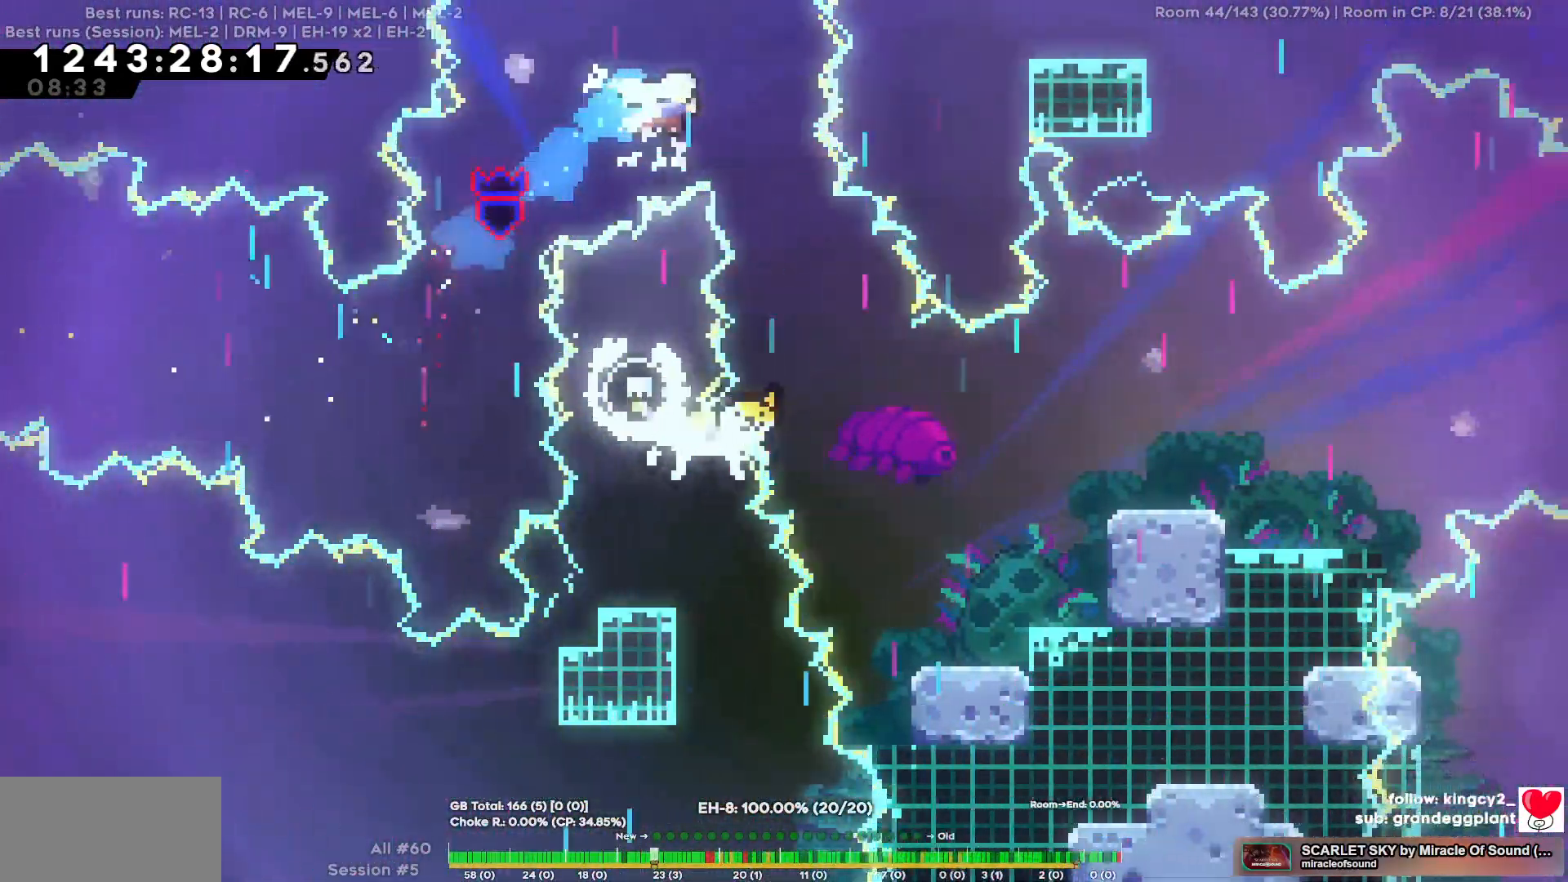
{"keys": ["d", "s"], "events": [[167, "s", "down"]]}
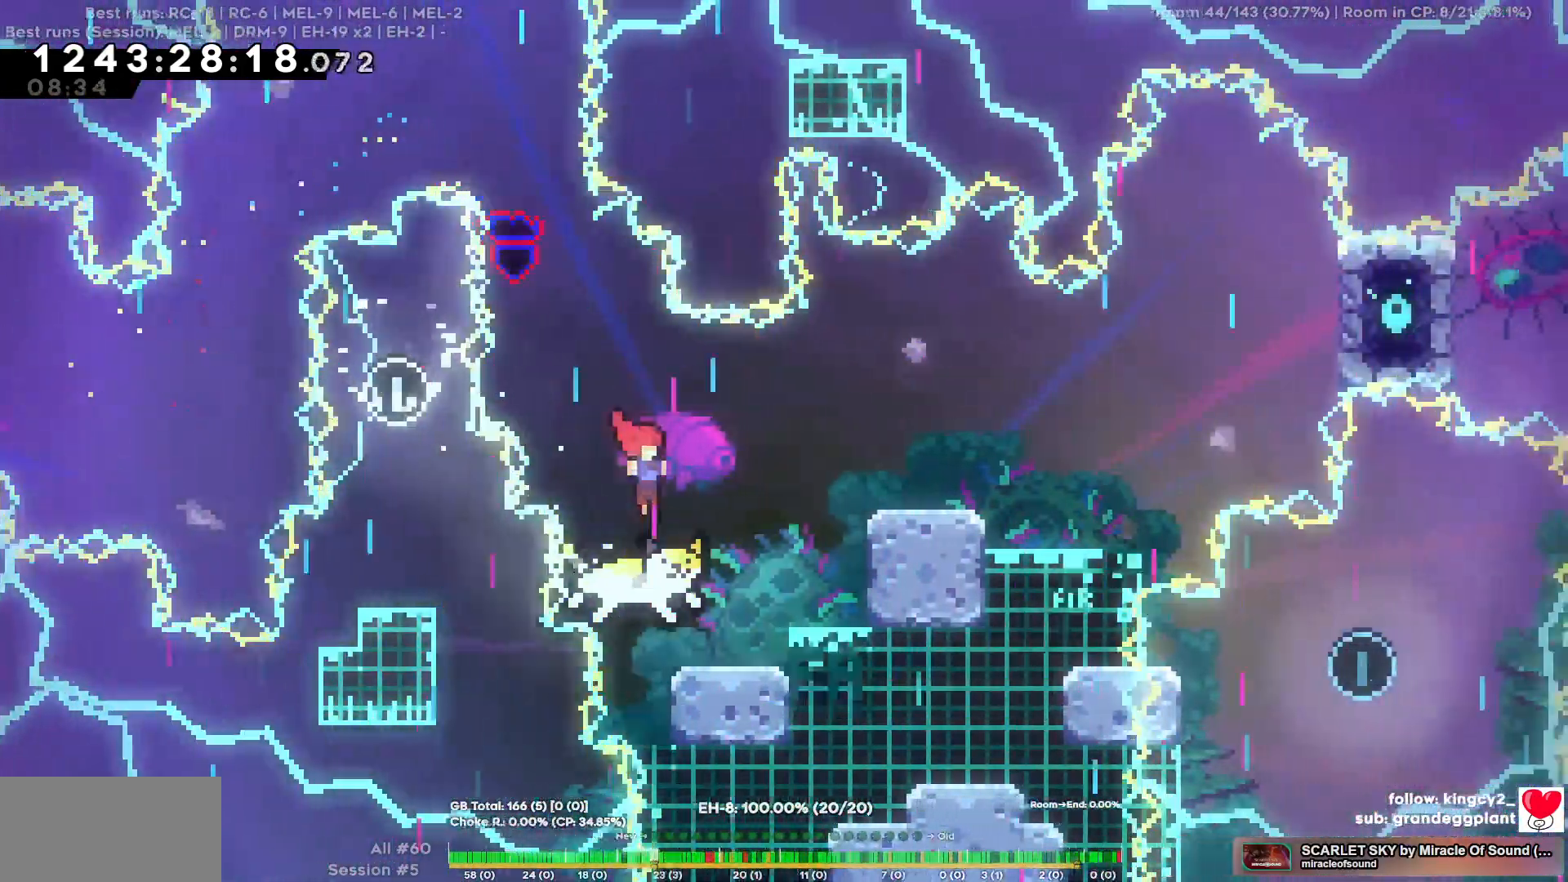
{"keys": ["d", "s"], "events": []}
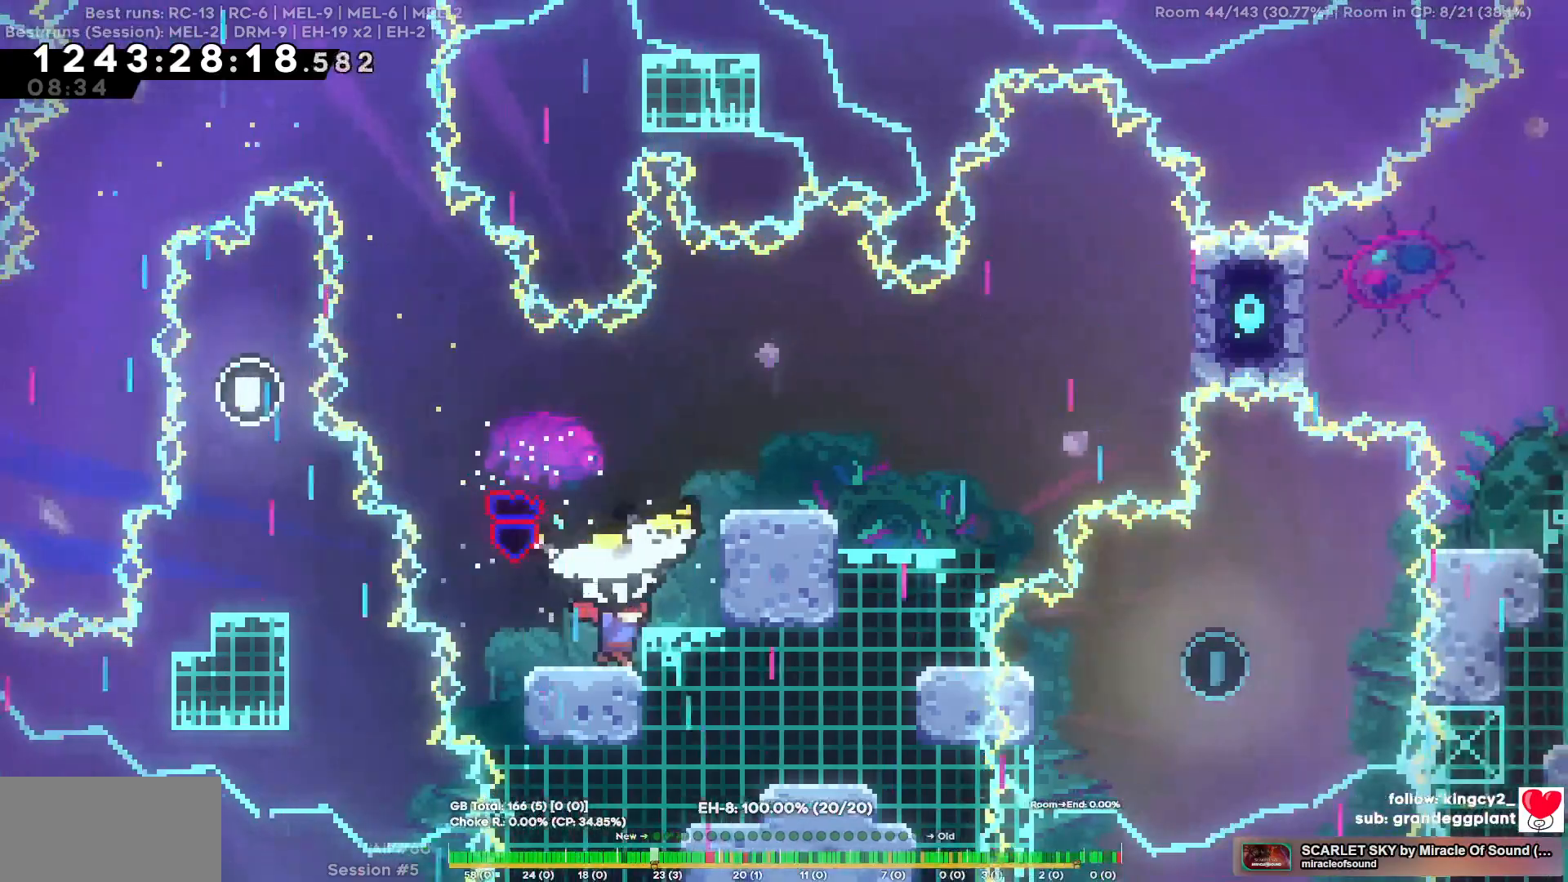
{"keys": ["d"]}
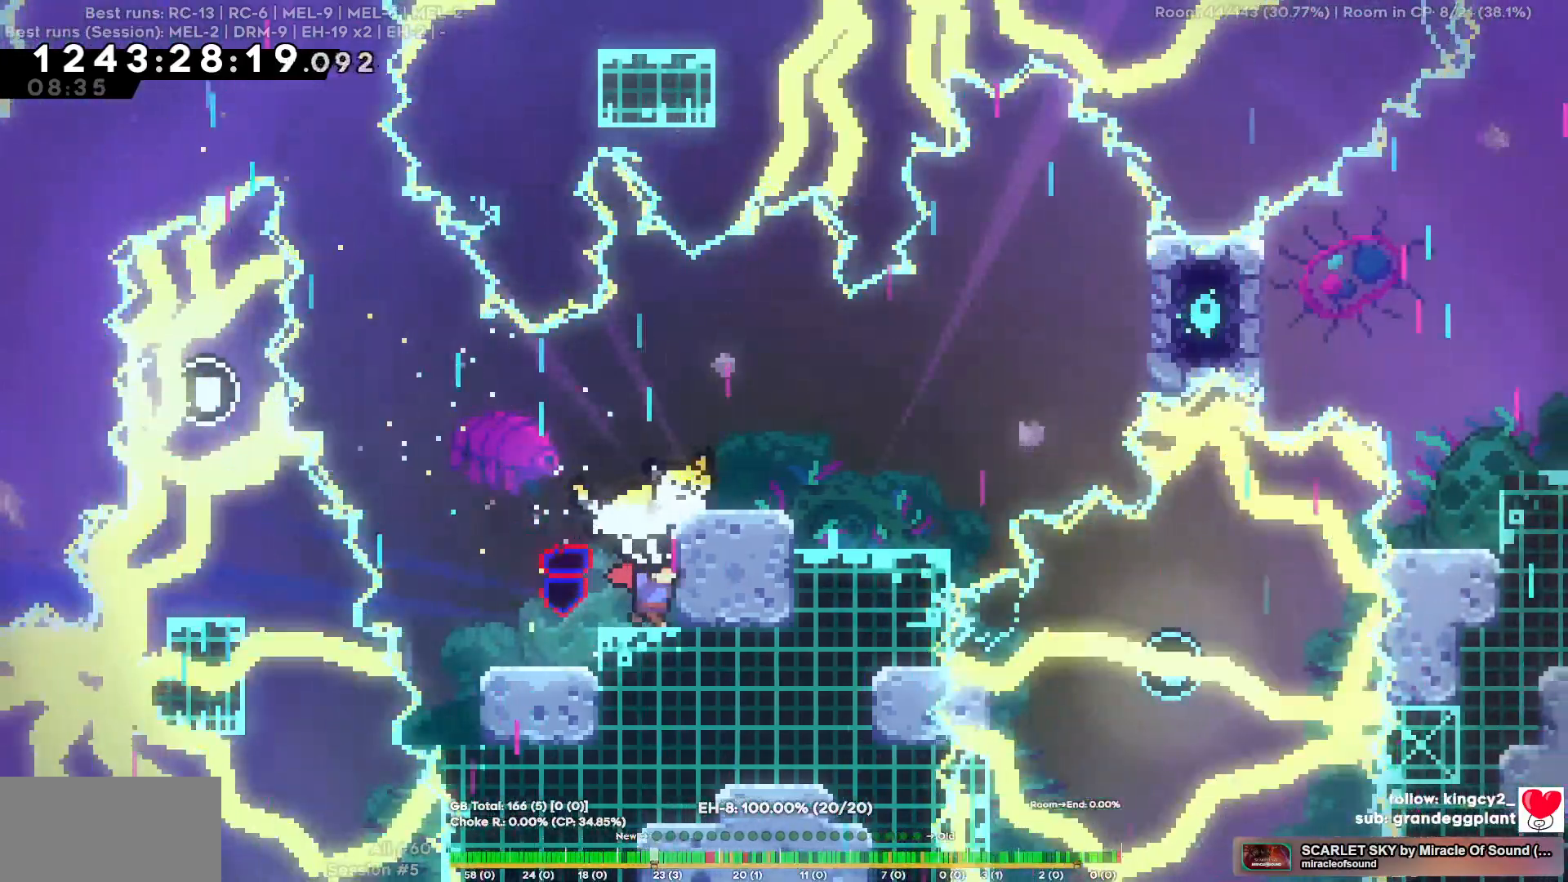
{"keys": [], "events": [[167, "d", "up"]]}